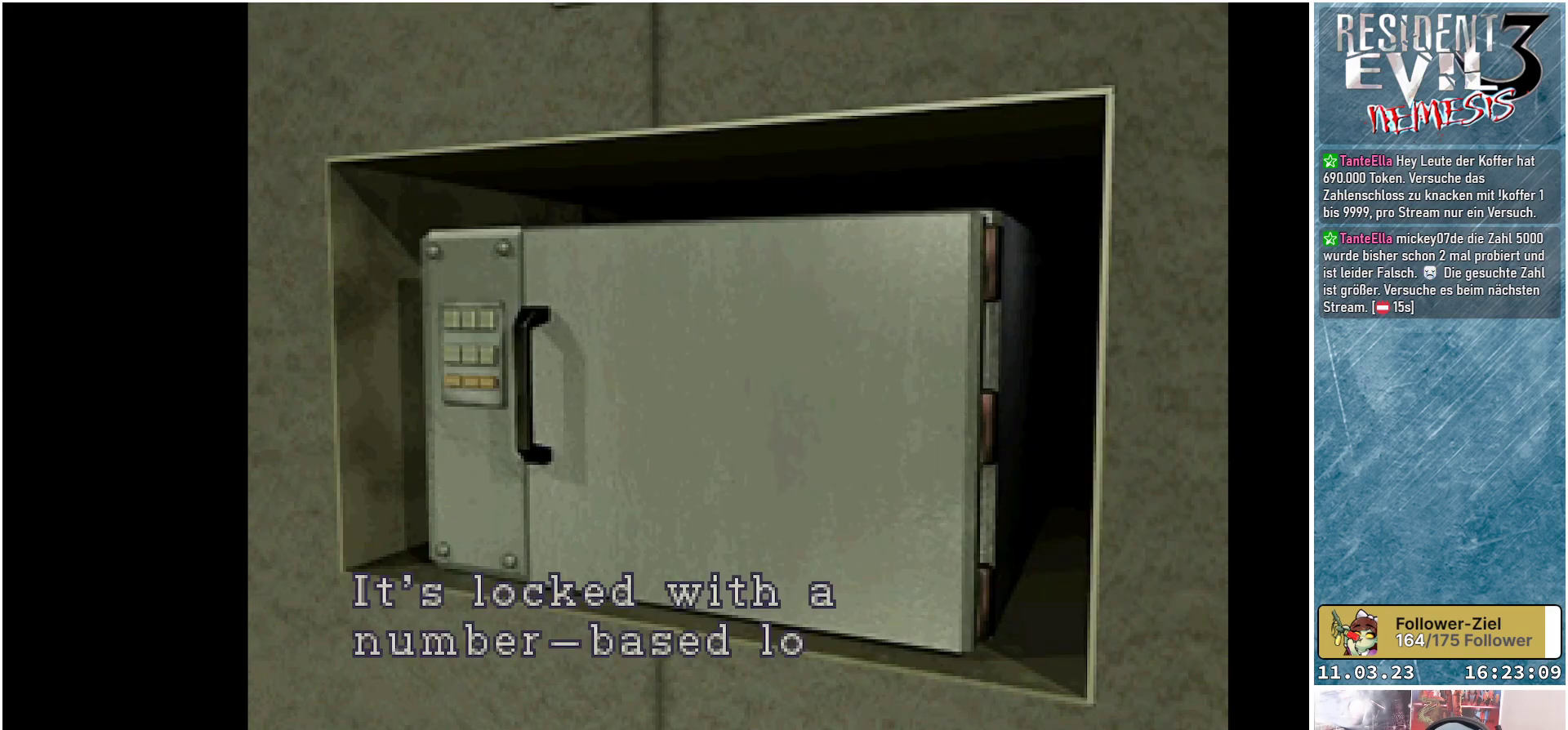
Gameplay with a controller (Xbox layout); each line is a JSON object with the inputs held at the frame after it. "events" lists button and stick changes between this image and that frame as [ms after this image, input, new state], when the widget could be followed in between. Not read: right_stick.
{"buttons": [], "left_stick": "center", "events": []}
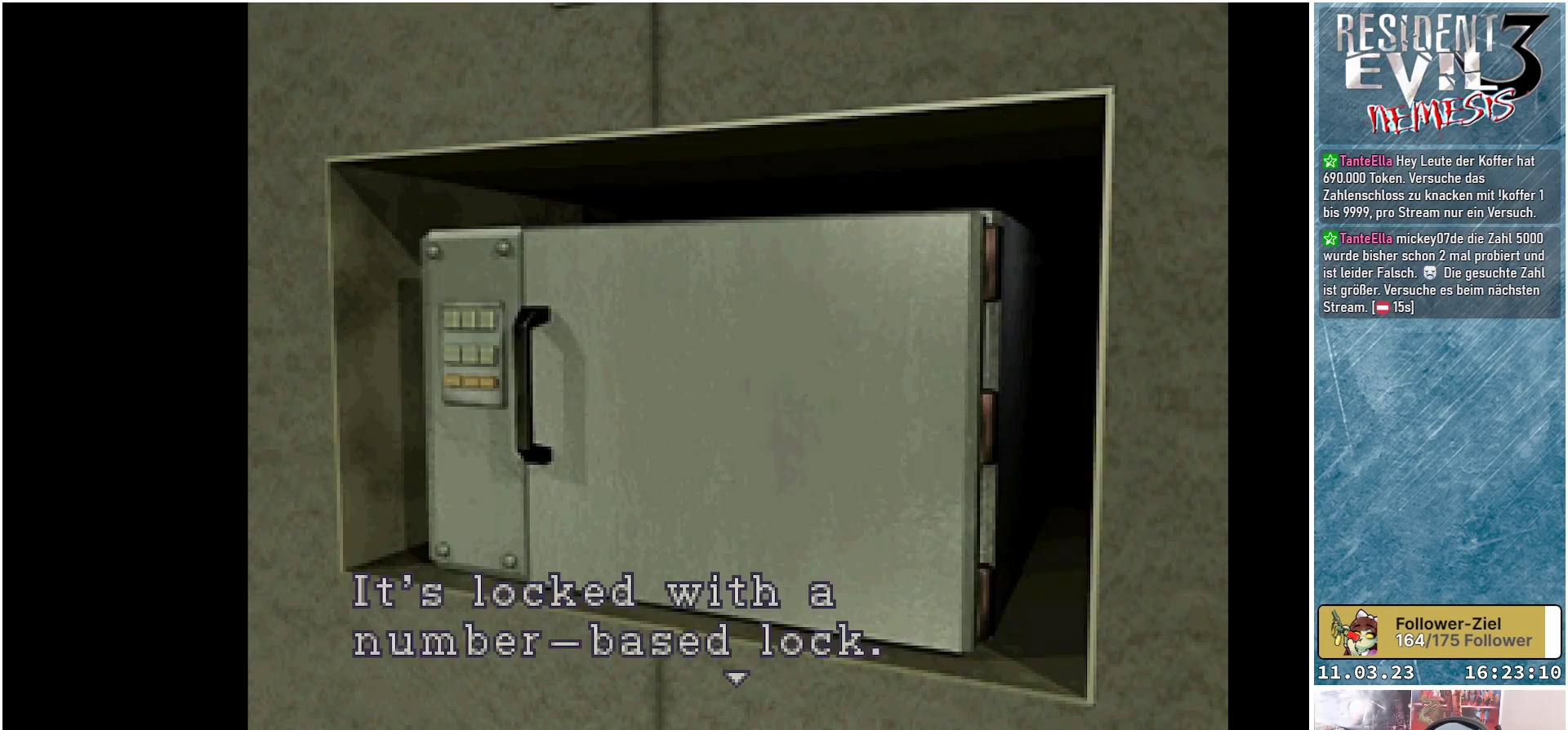
{"buttons": [], "left_stick": "center", "events": []}
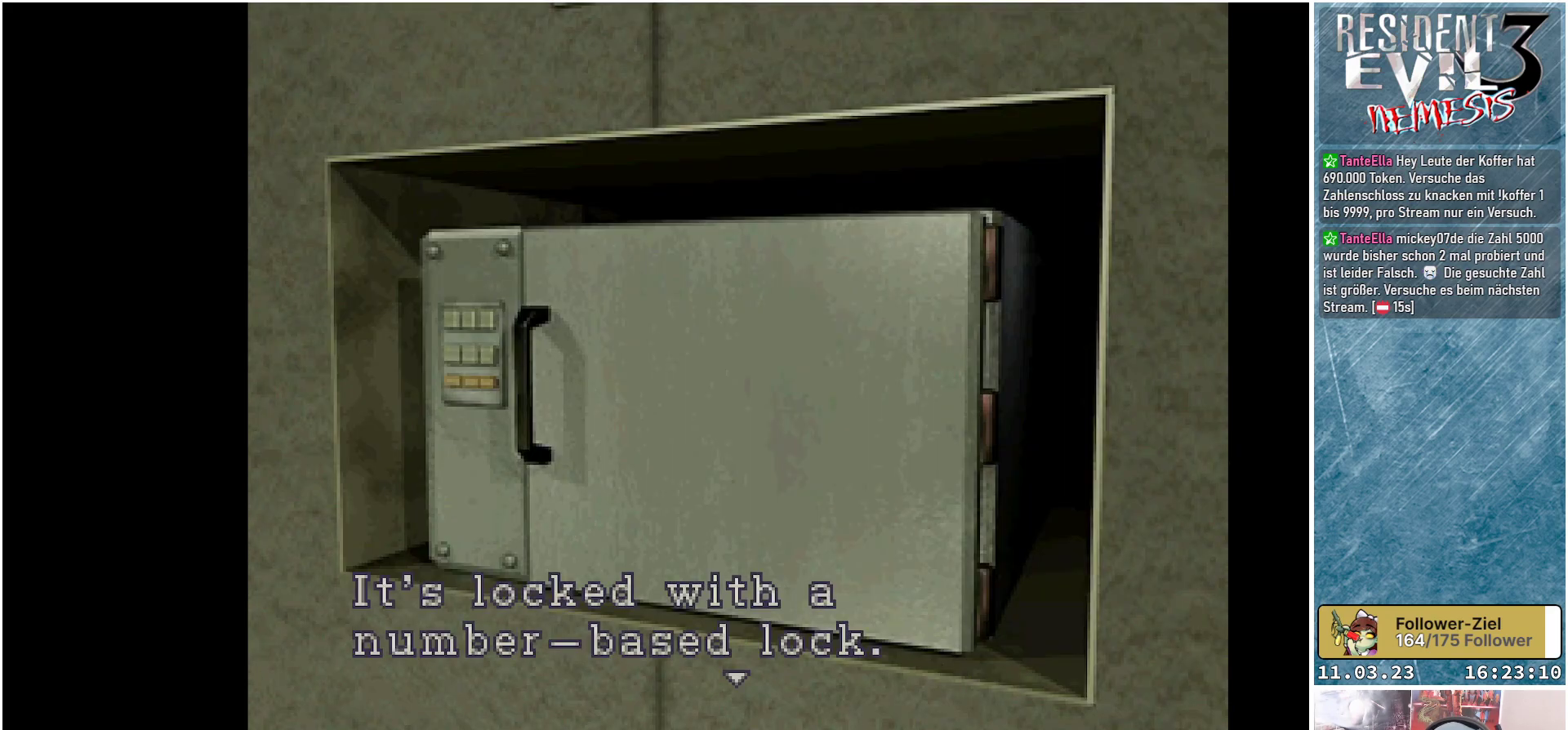
{"buttons": [], "left_stick": "center", "events": [[233, "A", "down"], [350, "A", "up"]]}
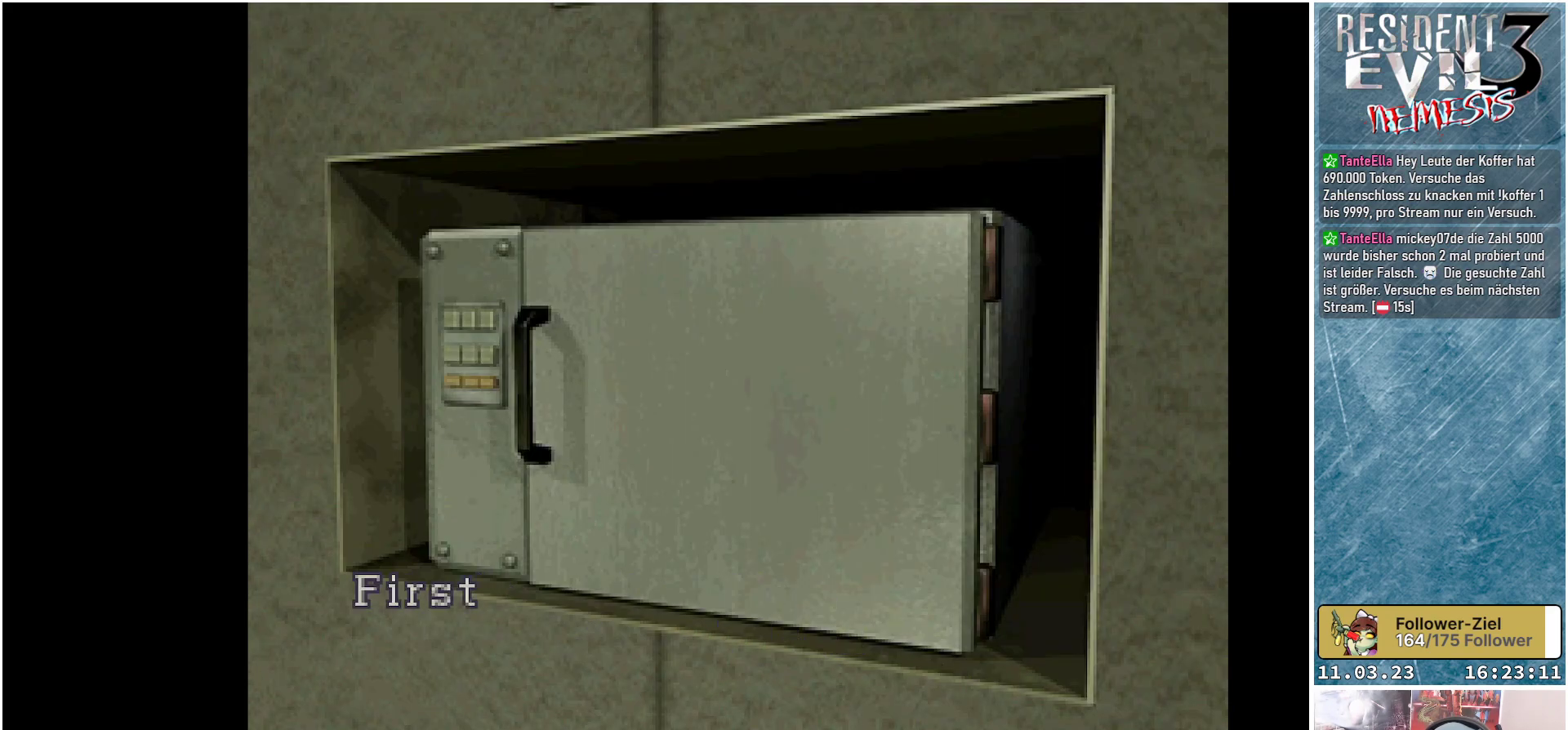
{"buttons": [], "left_stick": "center", "events": []}
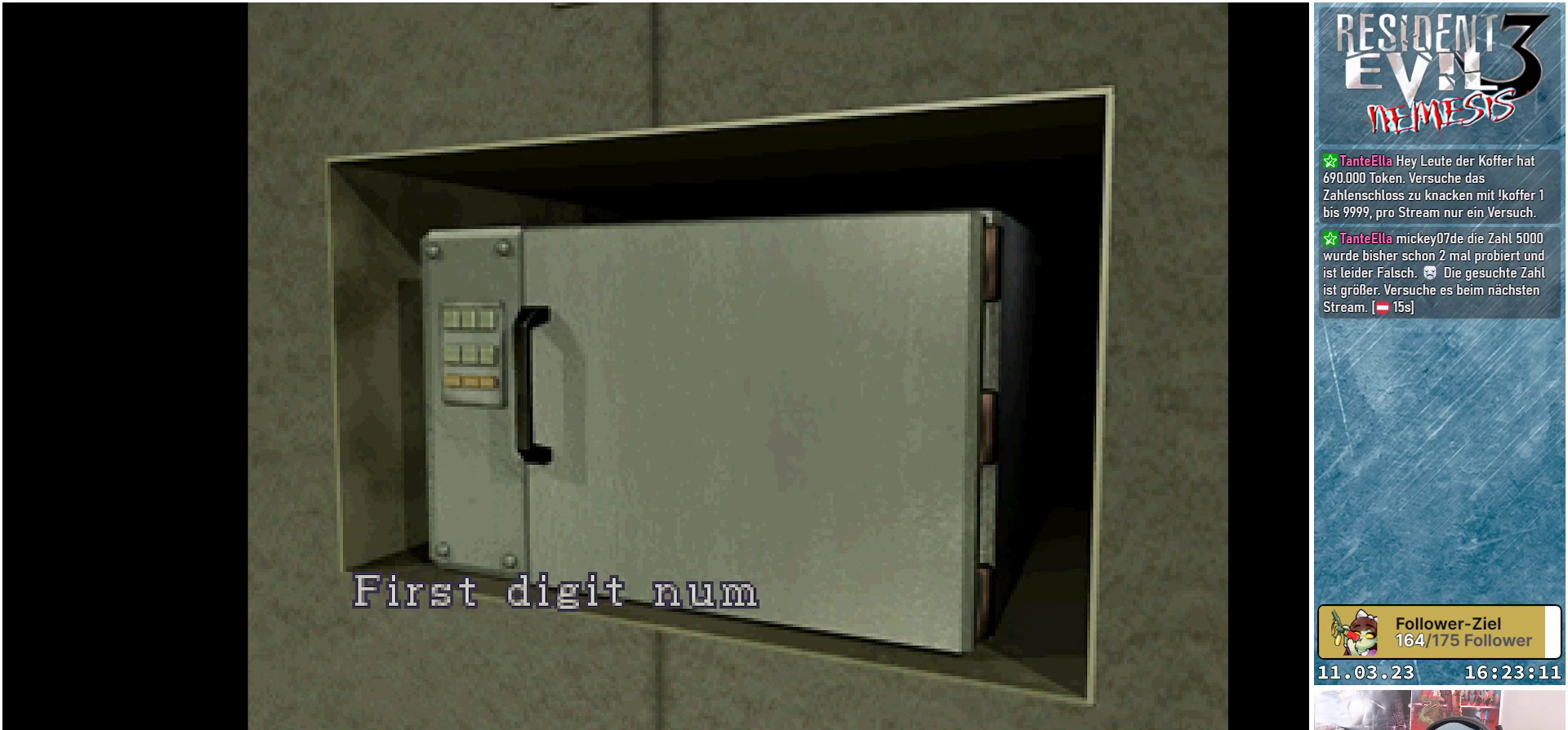
{"buttons": [], "left_stick": "center", "events": []}
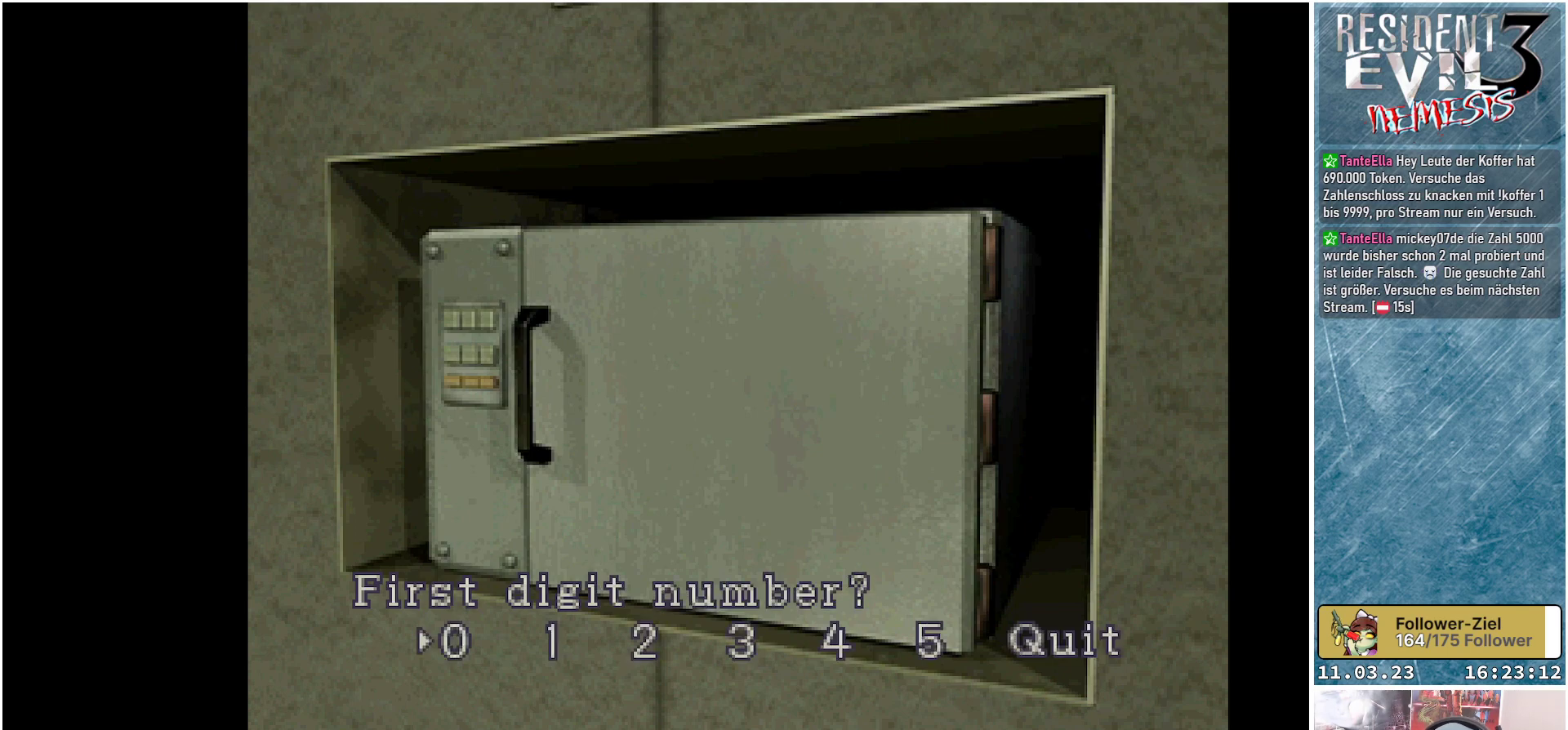
{"buttons": [], "left_stick": "center", "events": []}
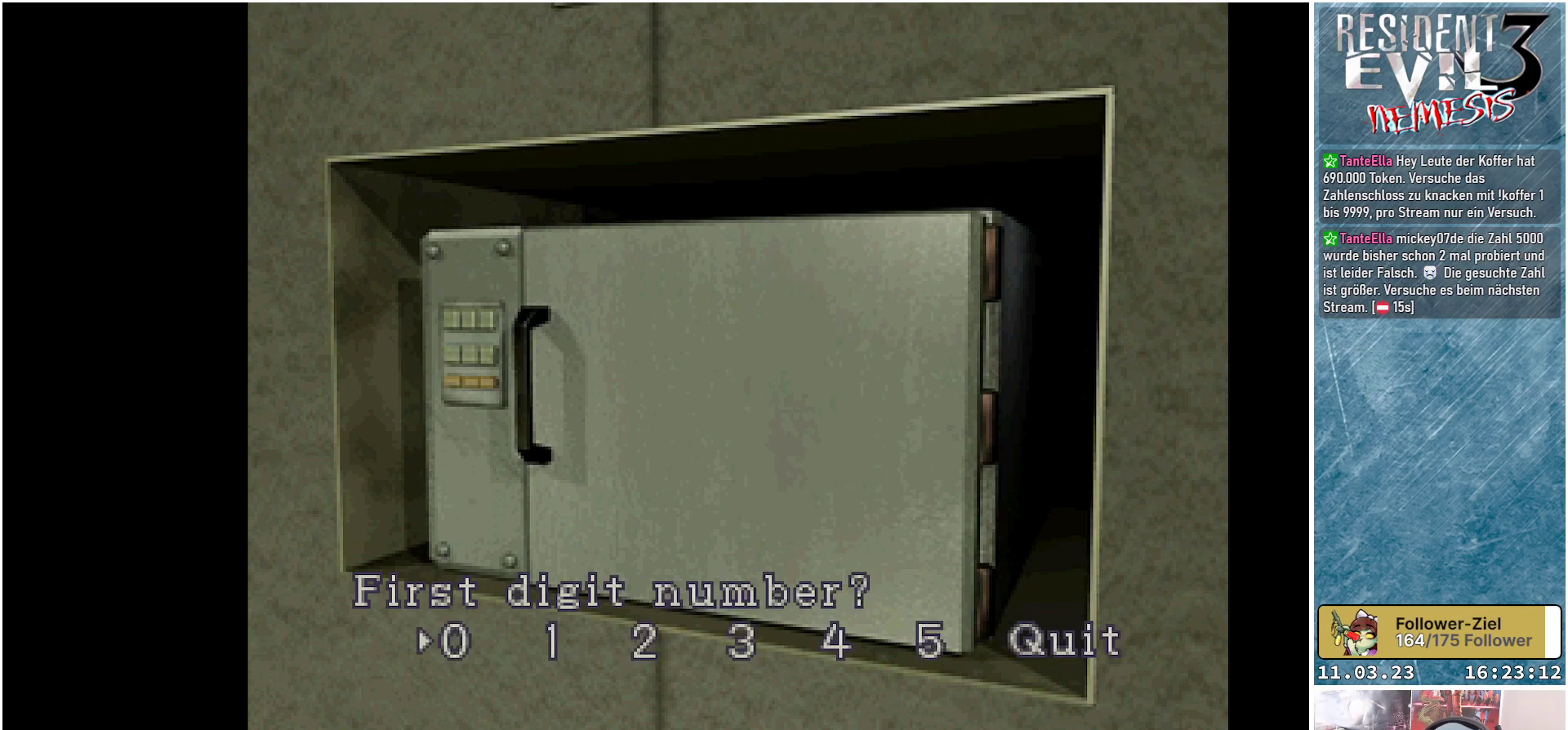
{"buttons": [], "left_stick": "center", "events": []}
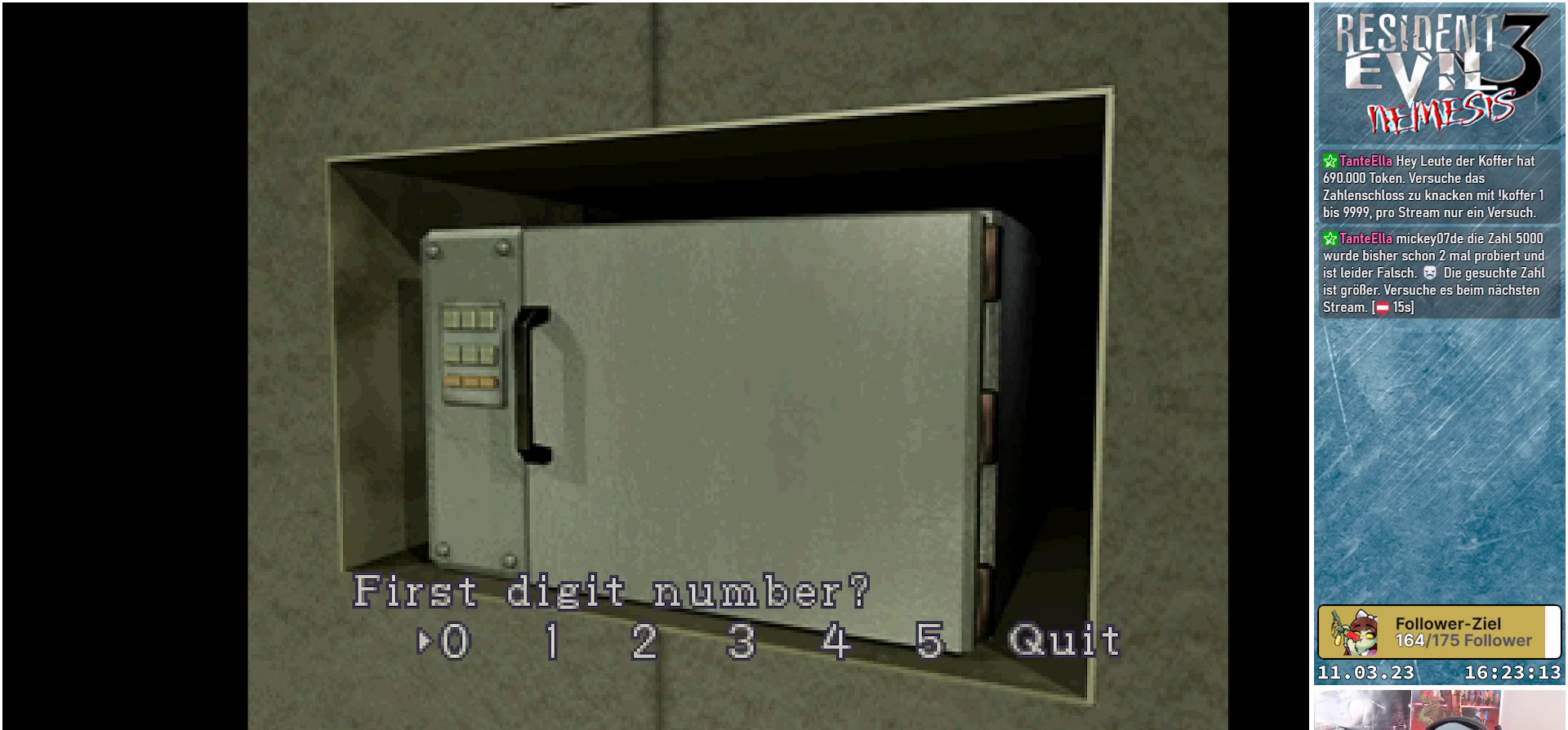
{"buttons": [], "left_stick": "center", "events": []}
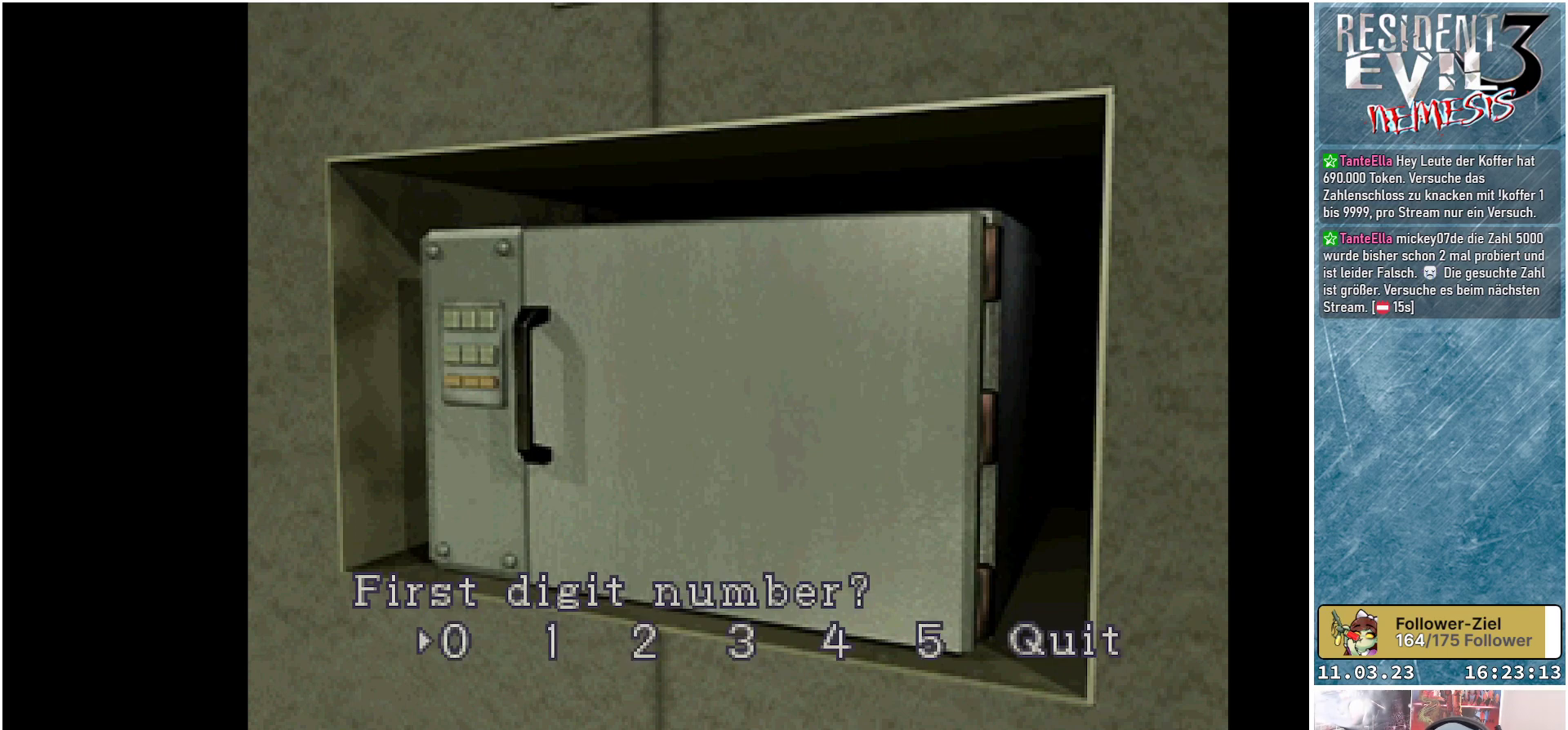
{"buttons": [], "left_stick": "center", "events": []}
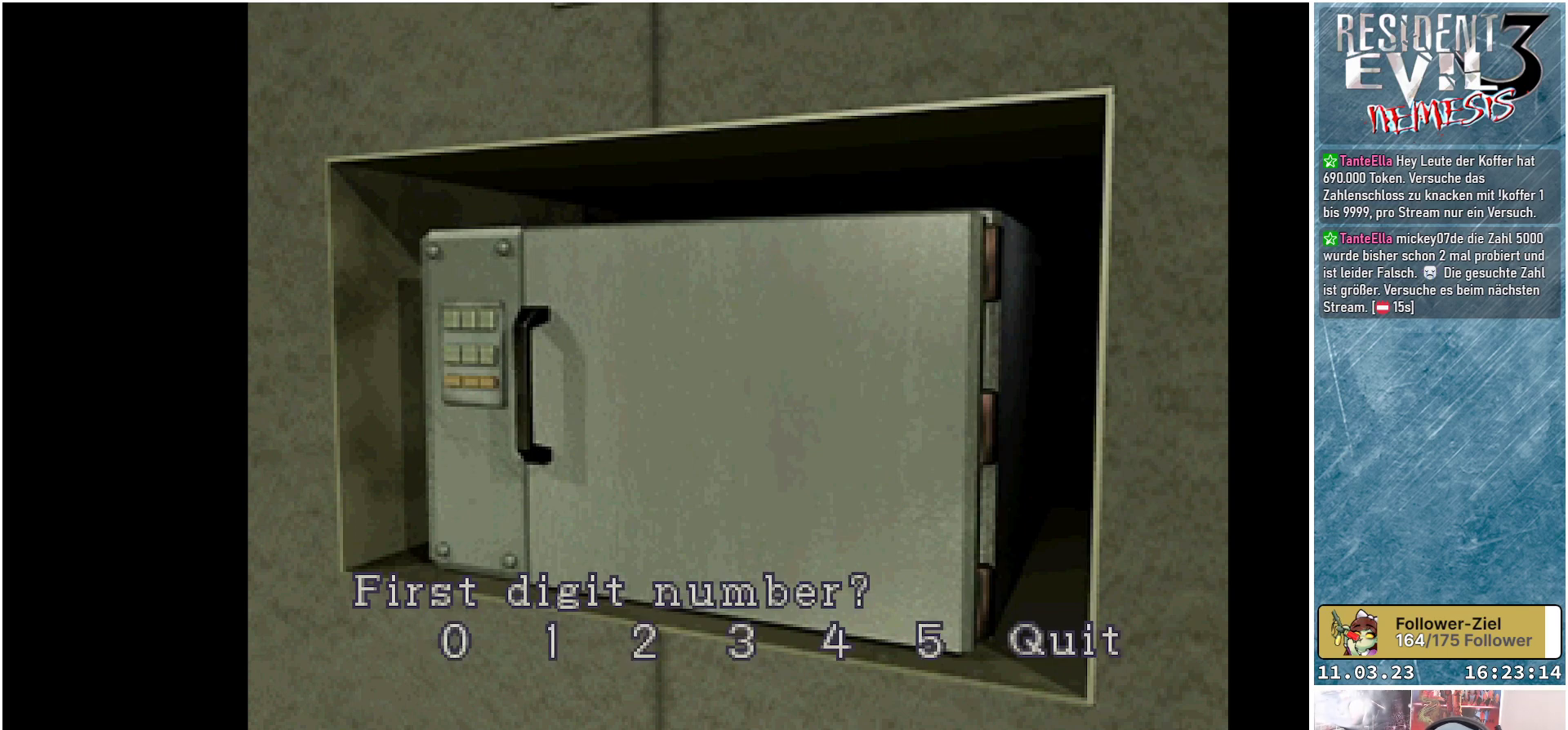
{"buttons": [], "left_stick": "center", "events": []}
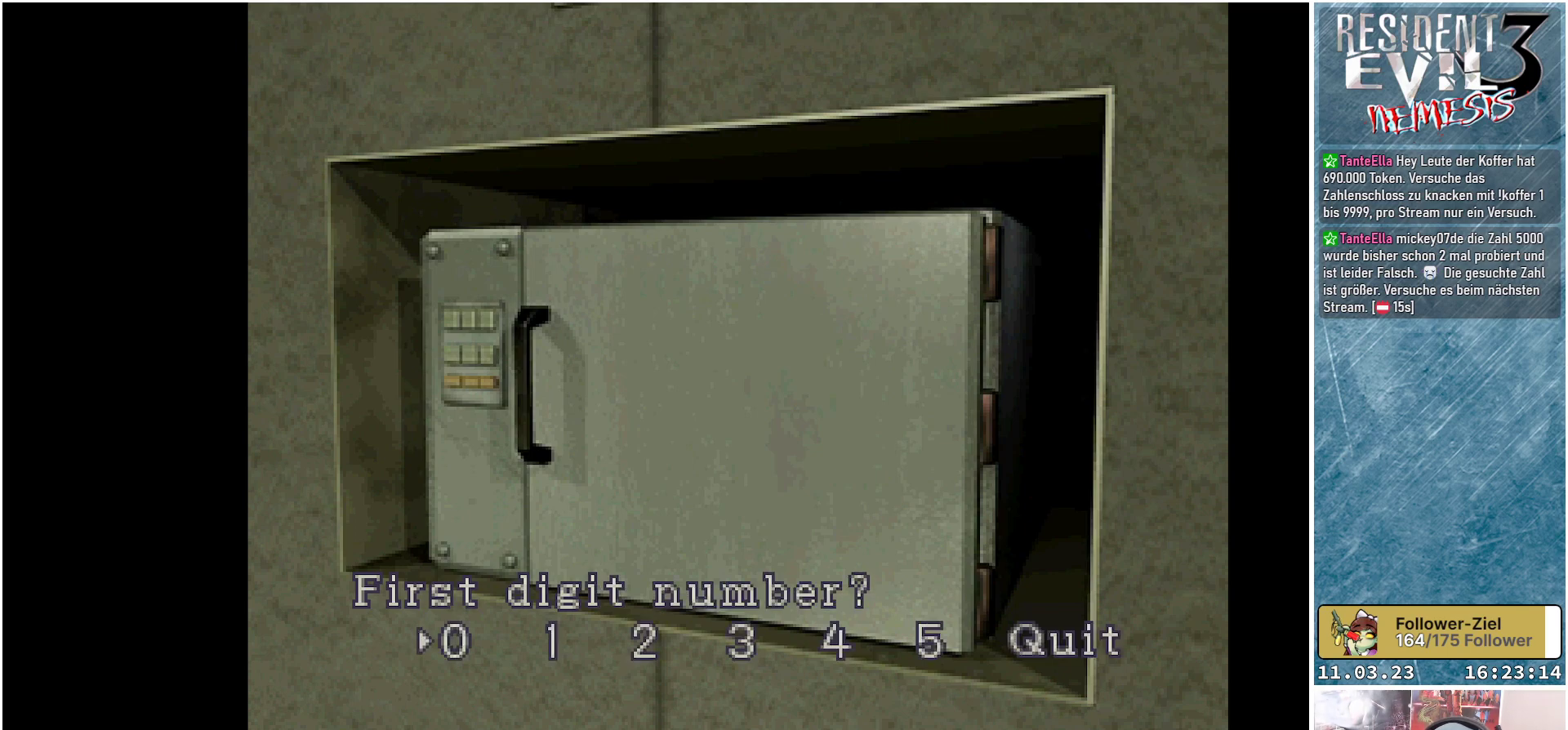
{"buttons": [], "left_stick": "center", "events": [[350, "A", "down"], [483, "A", "up"]]}
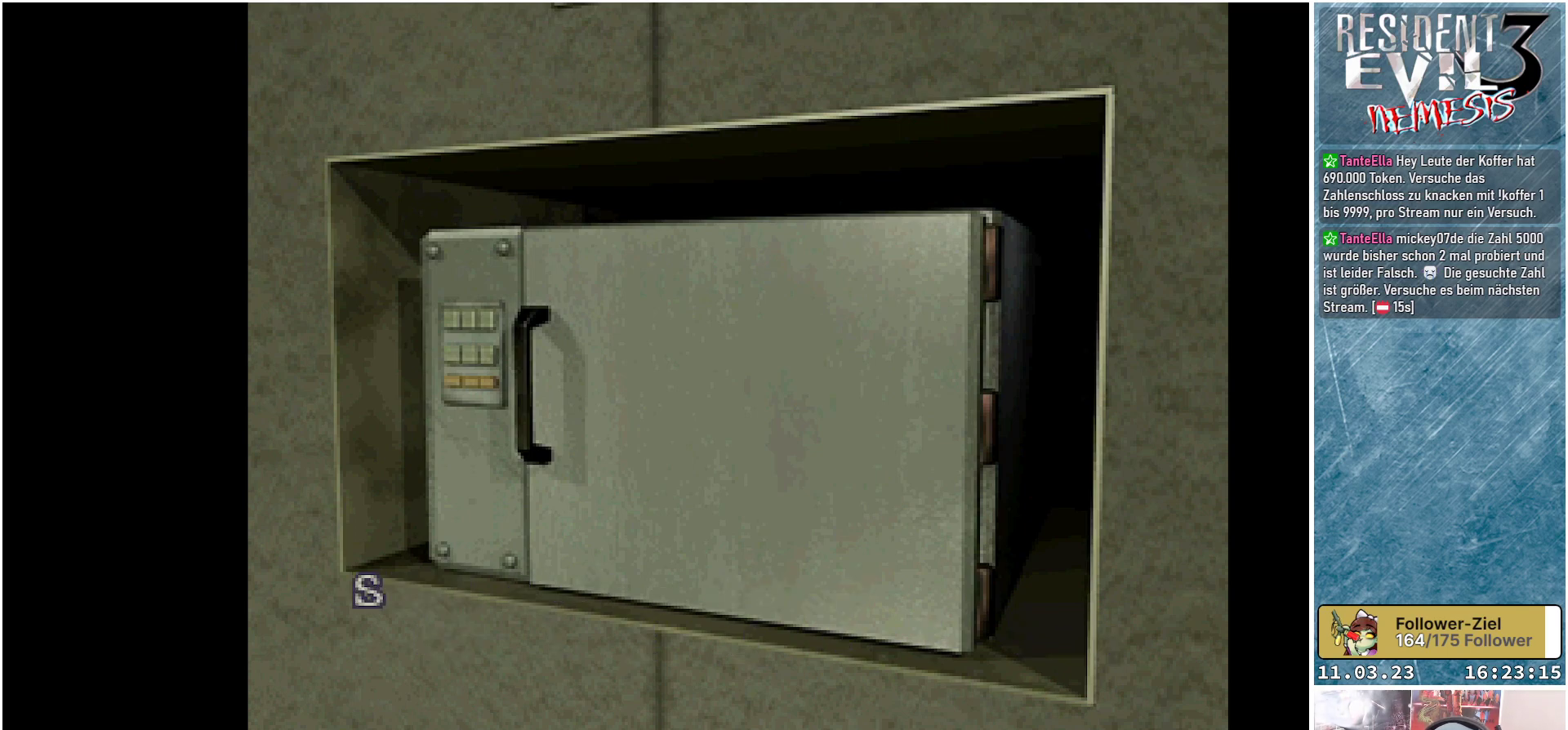
{"buttons": [], "left_stick": "center", "events": []}
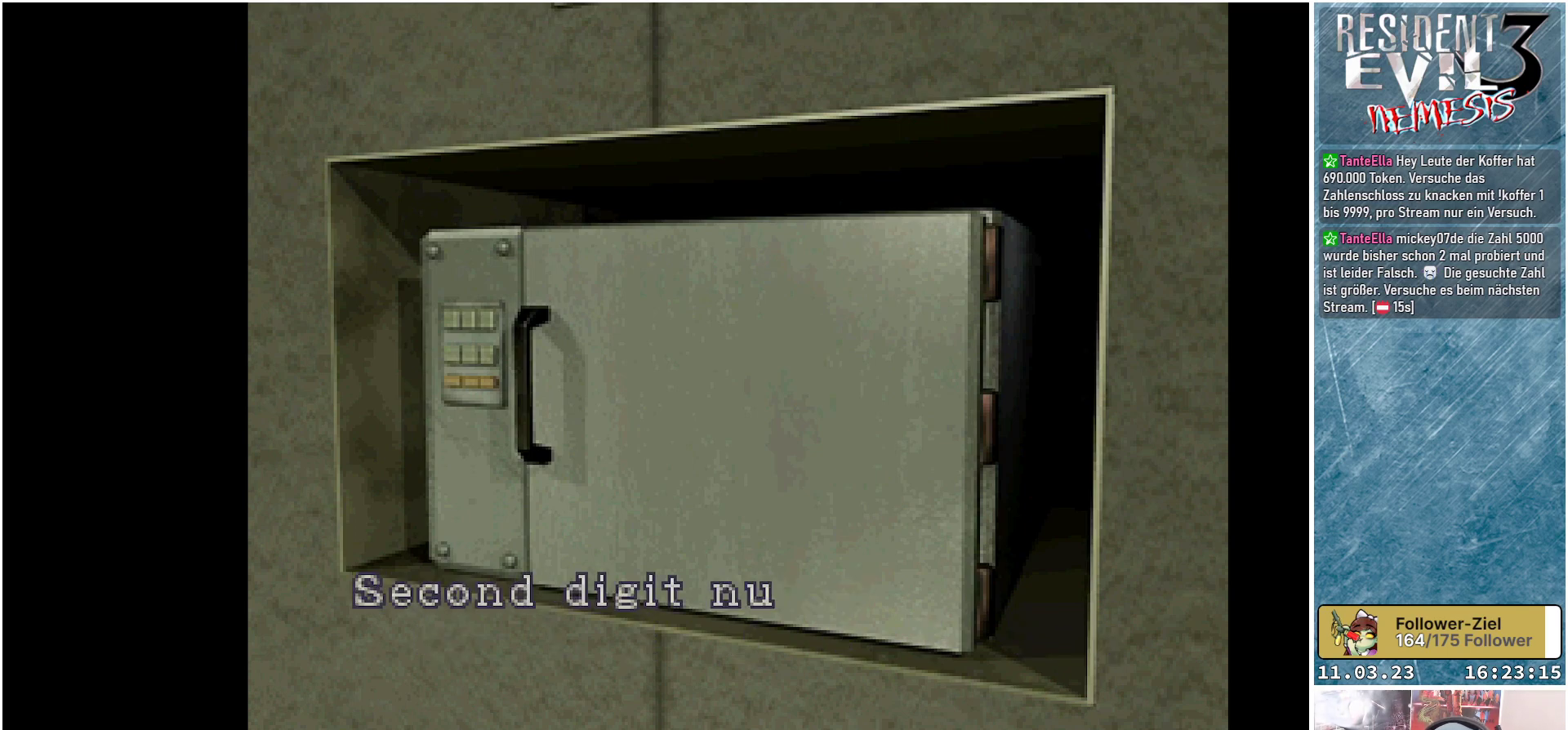
{"buttons": [], "left_stick": "center", "events": []}
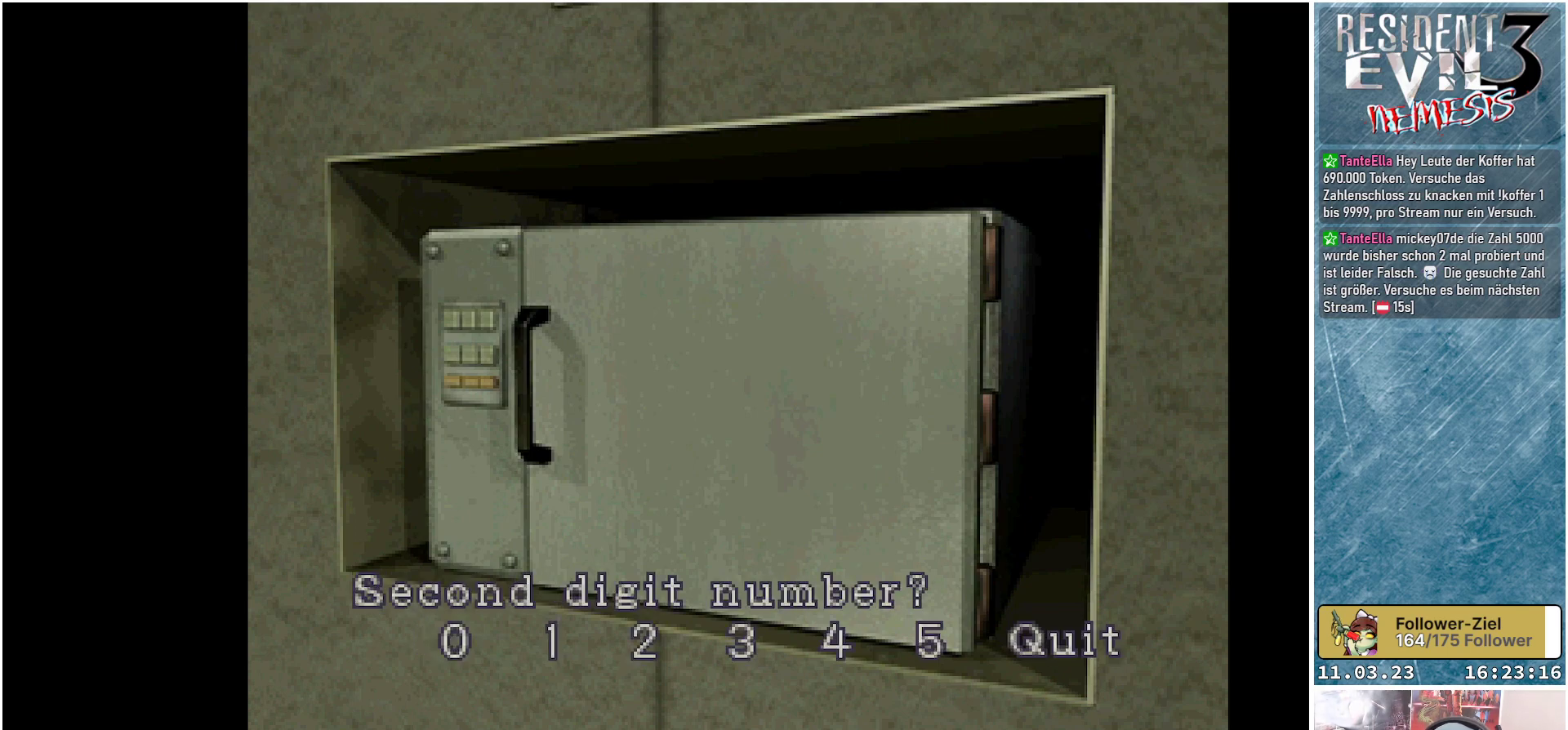
{"buttons": ["A"], "left_stick": "center", "events": [[367, "A", "down"]]}
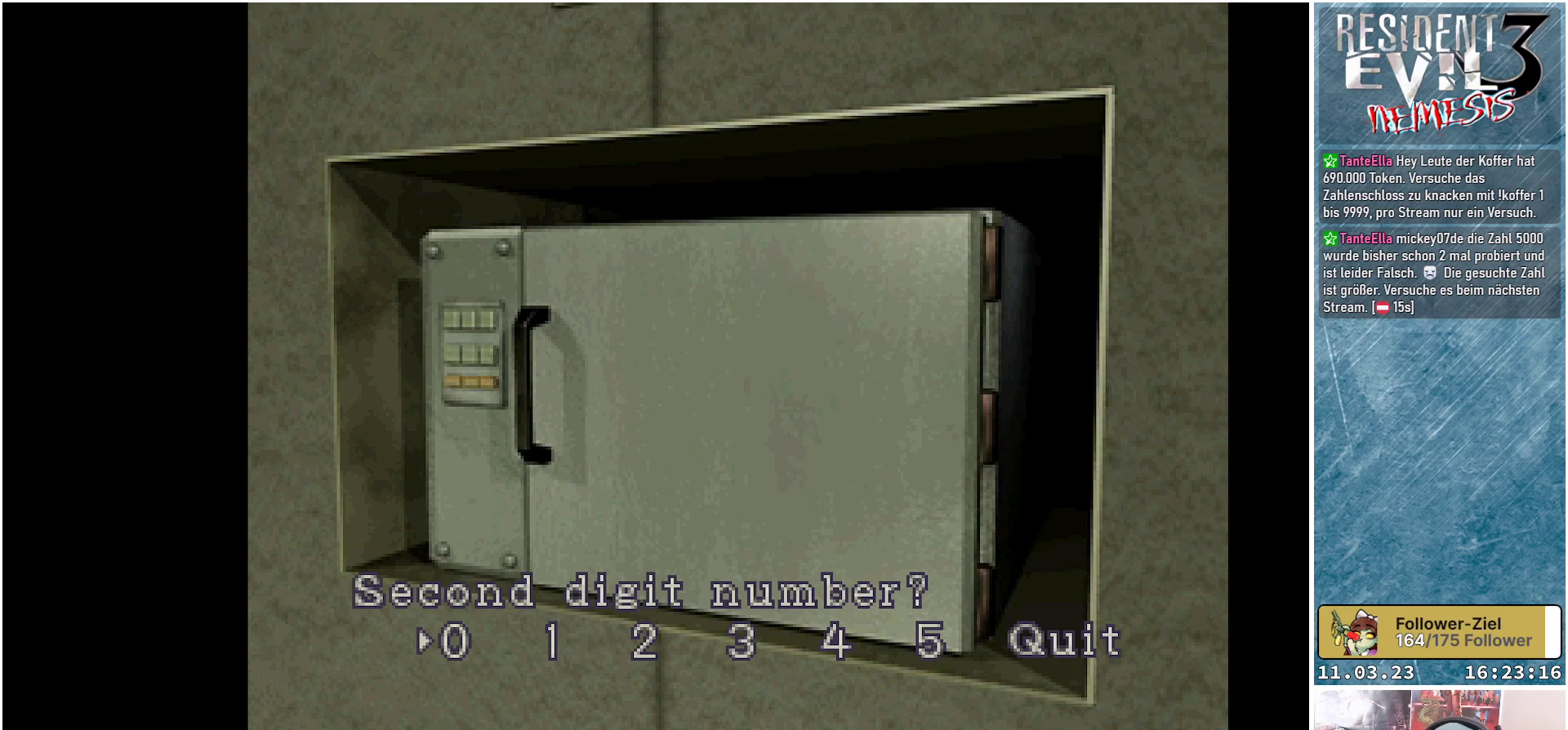
{"buttons": [], "left_stick": "center", "events": [[17, "A", "up"]]}
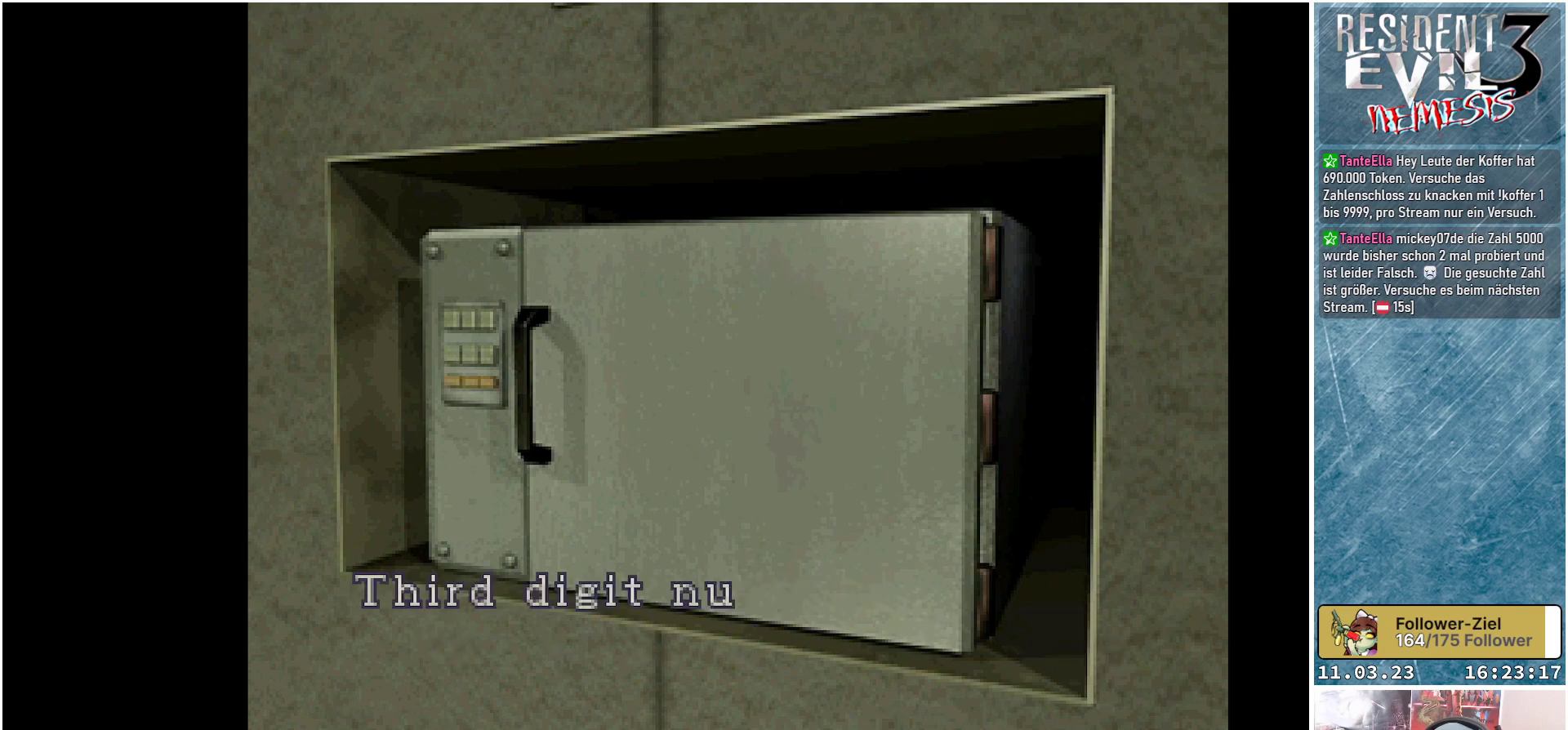
{"buttons": [], "left_stick": "center", "events": []}
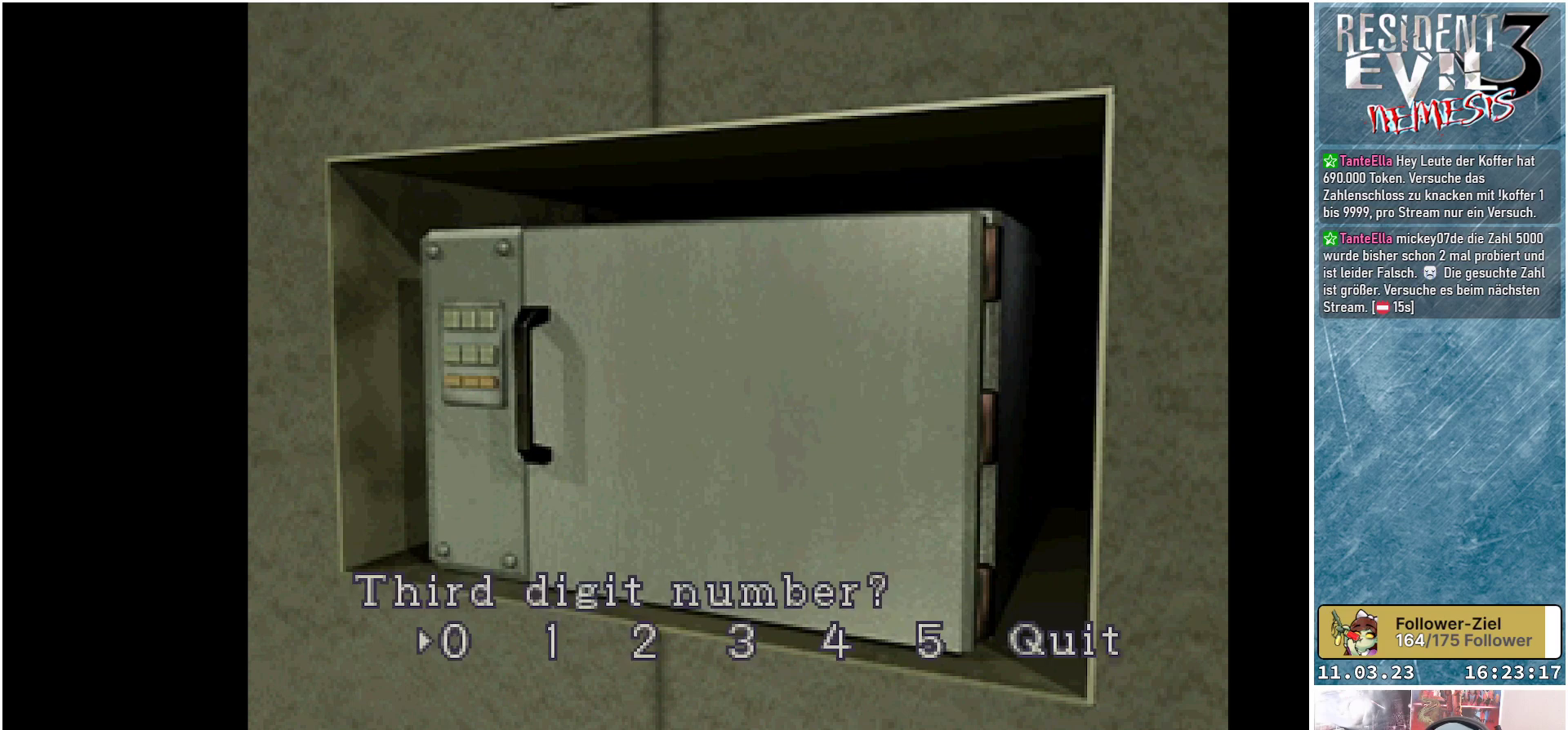
{"buttons": [], "left_stick": "center", "events": []}
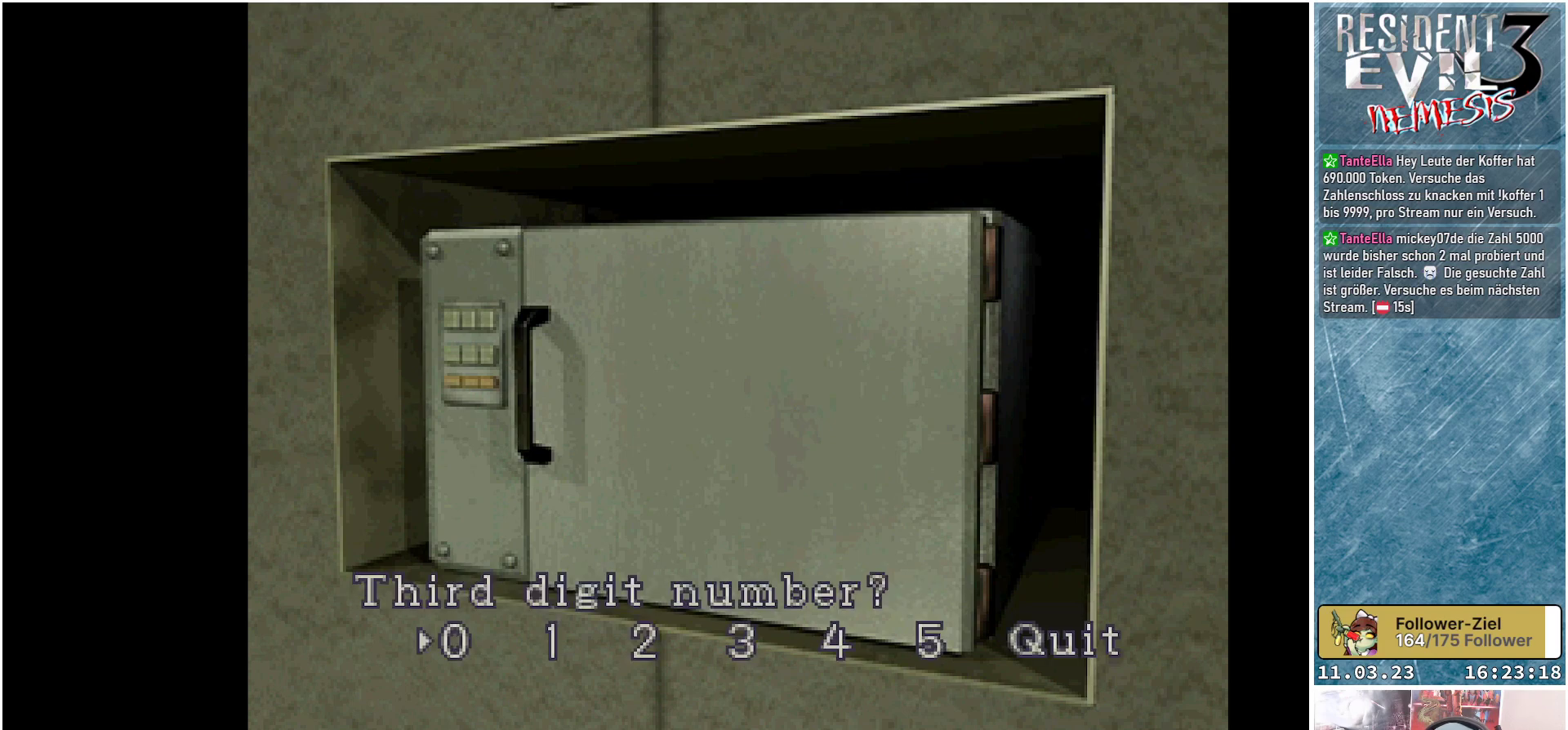
{"buttons": [], "left_stick": "center", "events": [[167, "A", "down"], [283, "A", "up"]]}
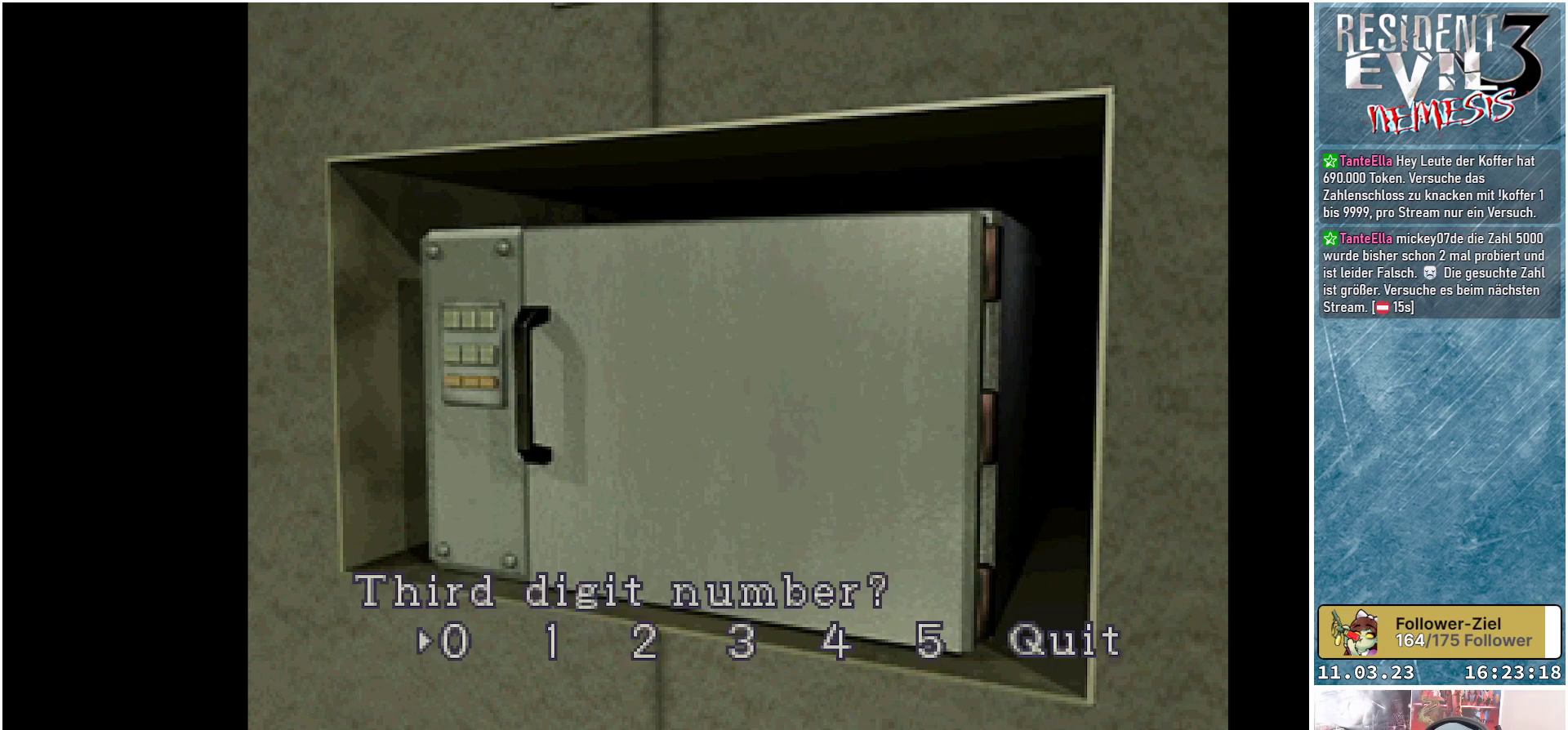
{"buttons": [], "left_stick": "center", "events": []}
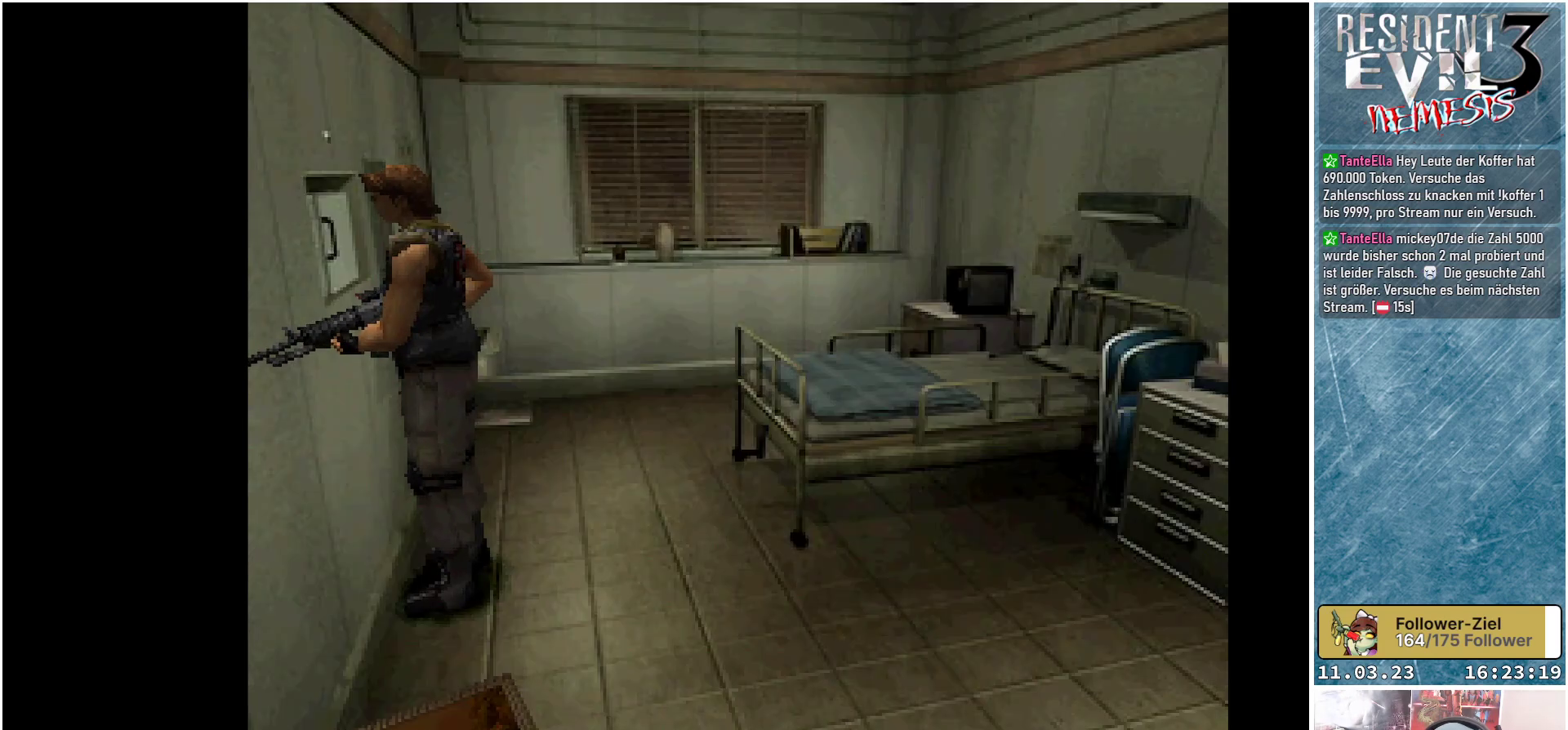
{"buttons": [], "left_stick": "center", "events": []}
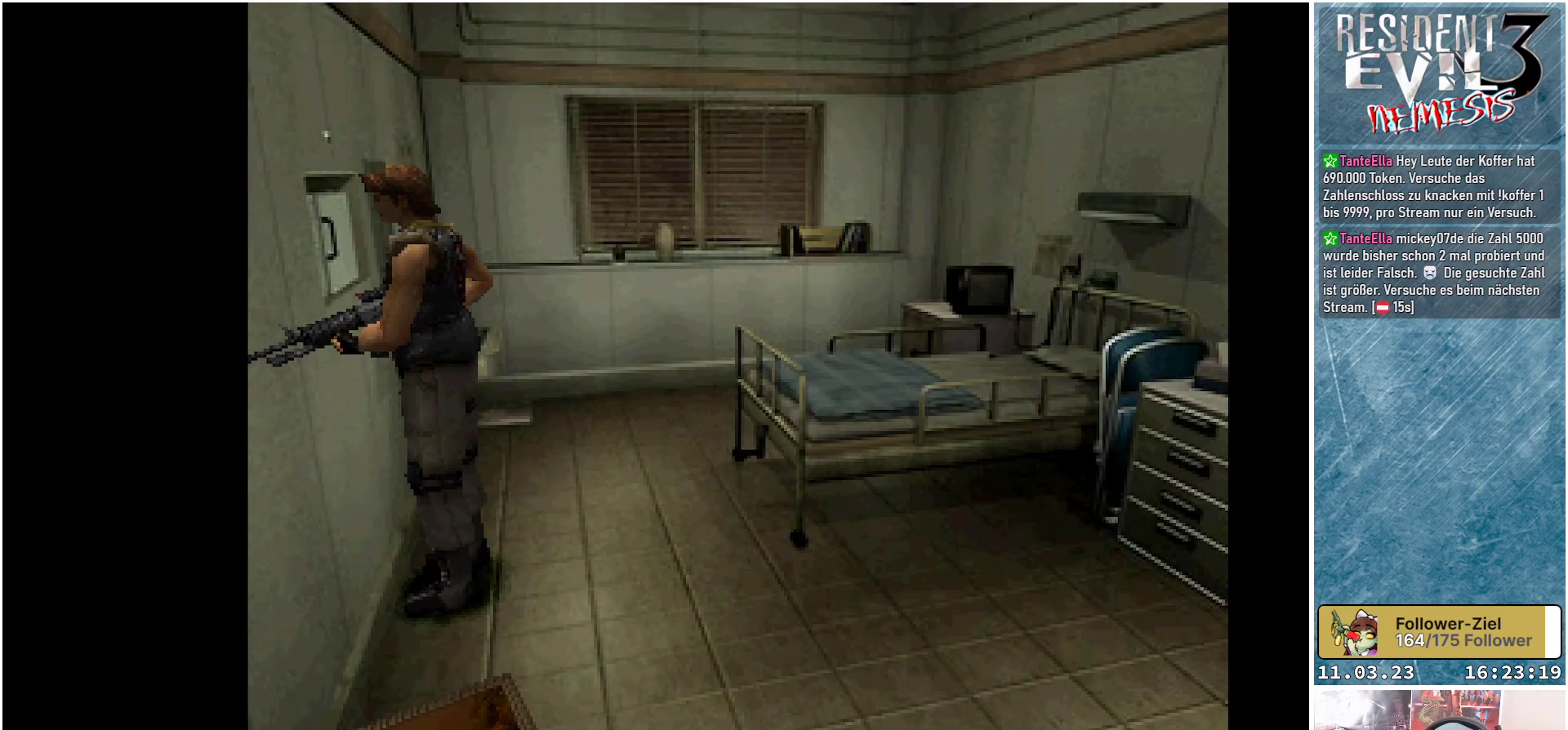
{"buttons": [], "left_stick": "center", "events": []}
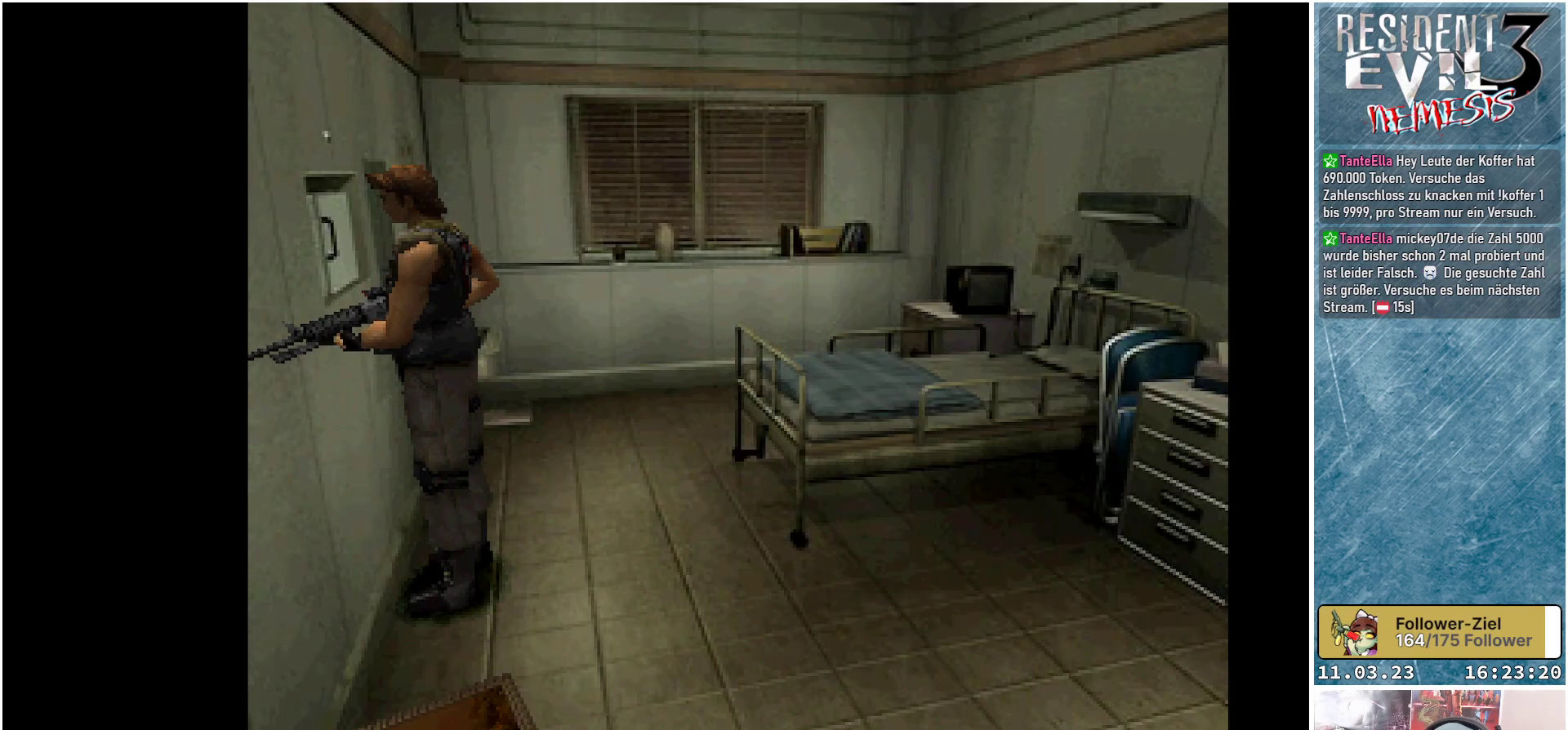
{"buttons": [], "left_stick": "center", "events": [[133, "A", "down"], [267, "A", "up"]]}
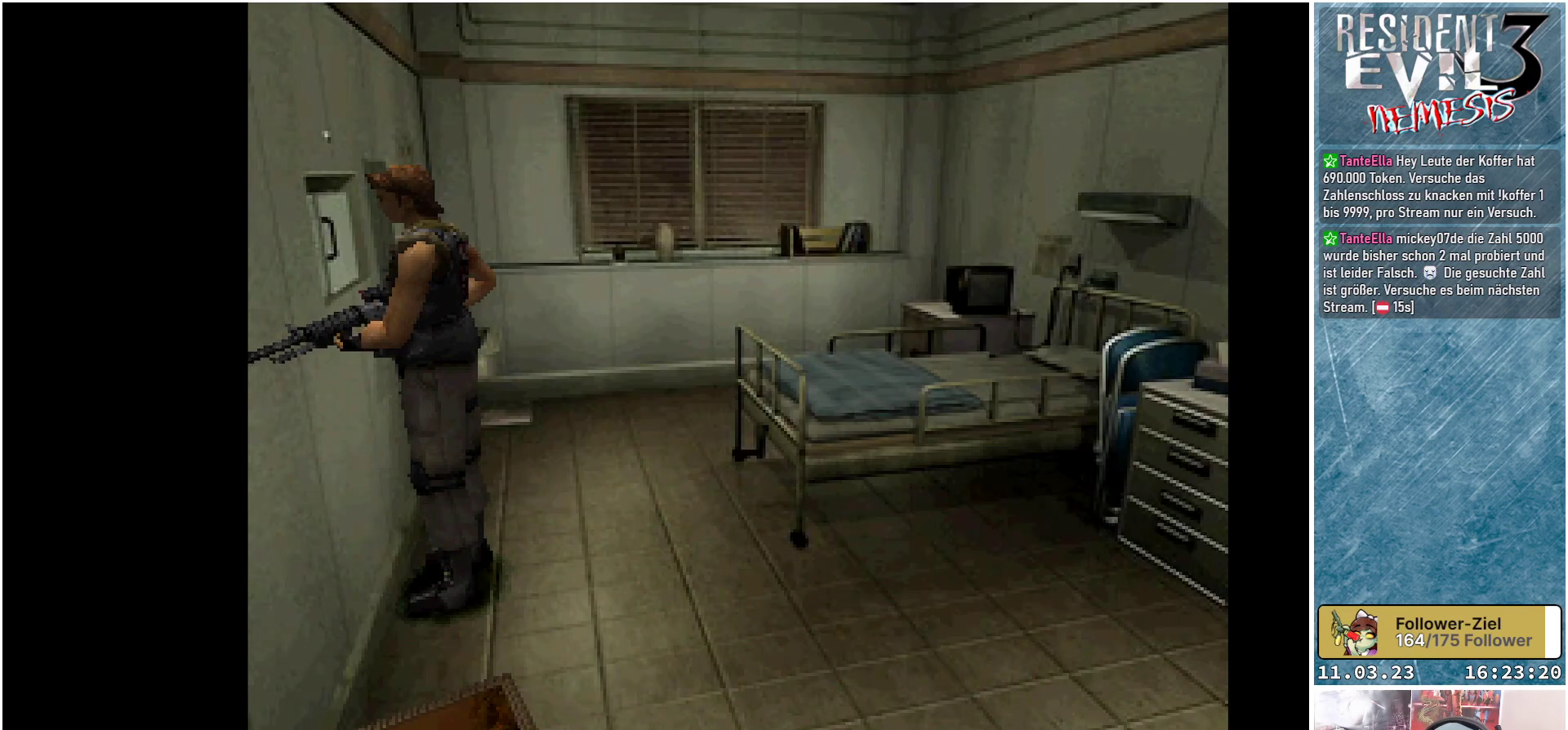
{"buttons": [], "left_stick": "center", "events": []}
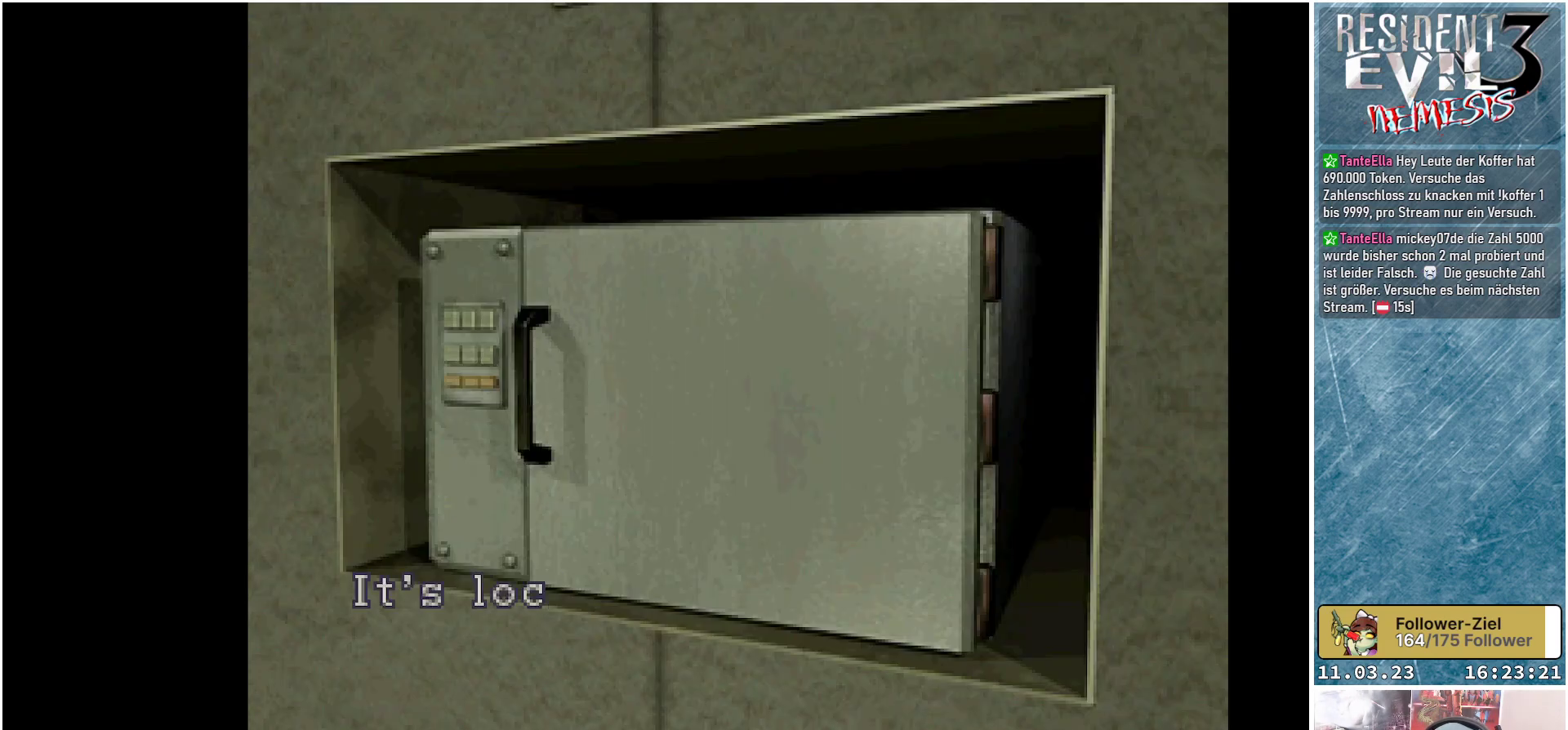
{"buttons": [], "left_stick": "center", "events": [[150, "A", "down"], [267, "A", "up"]]}
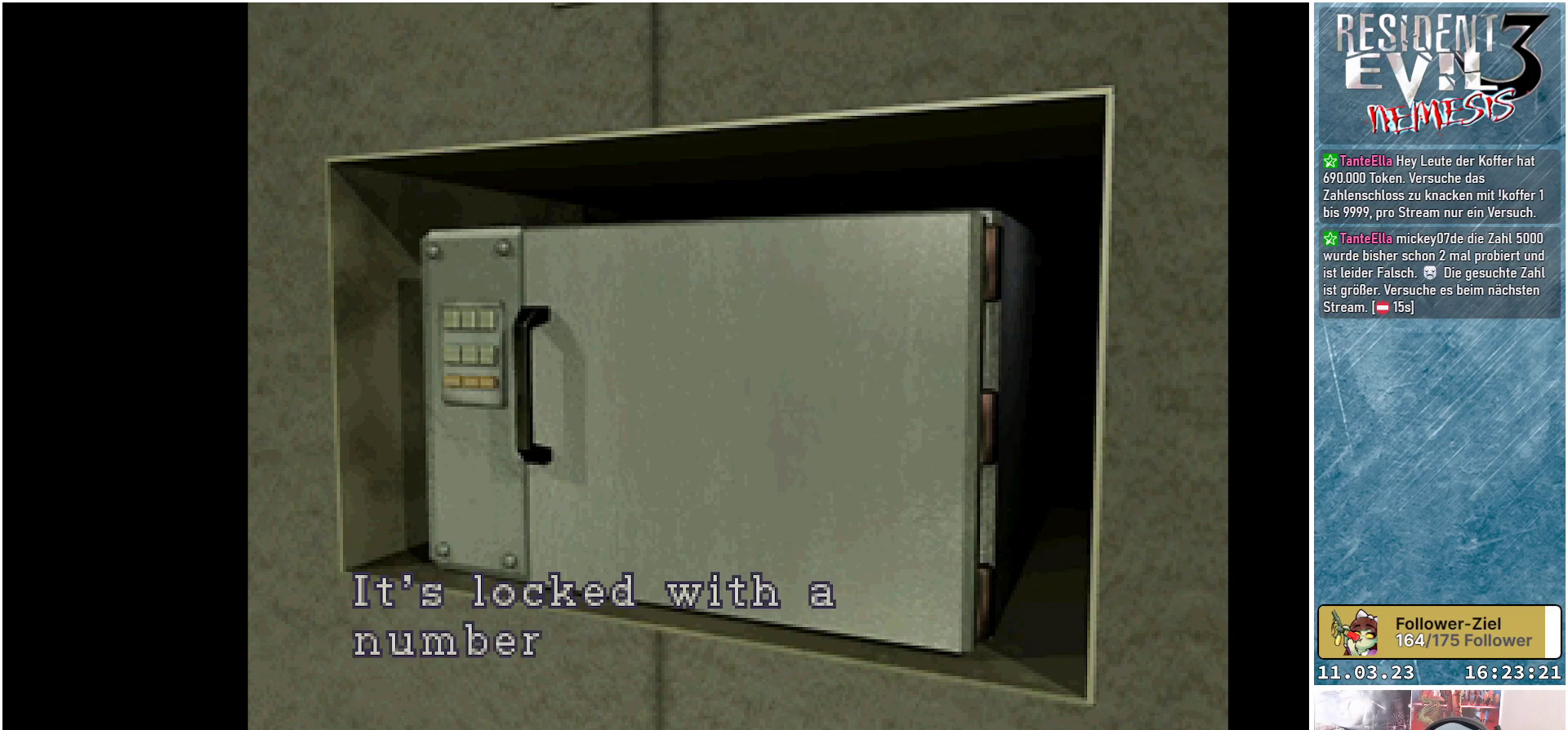
{"buttons": [], "left_stick": "center", "events": []}
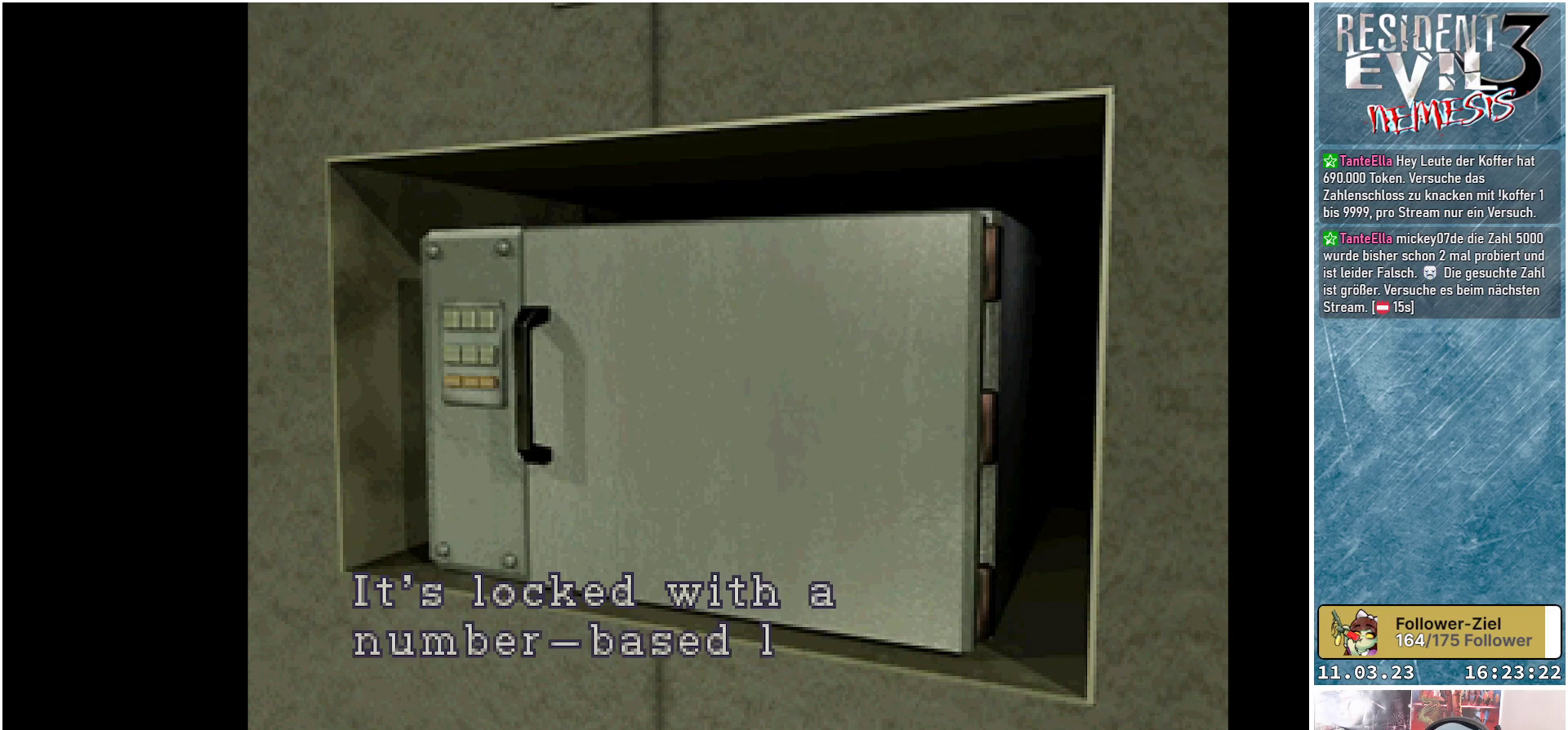
{"buttons": [], "left_stick": "center", "events": [[150, "A", "down"], [283, "A", "up"]]}
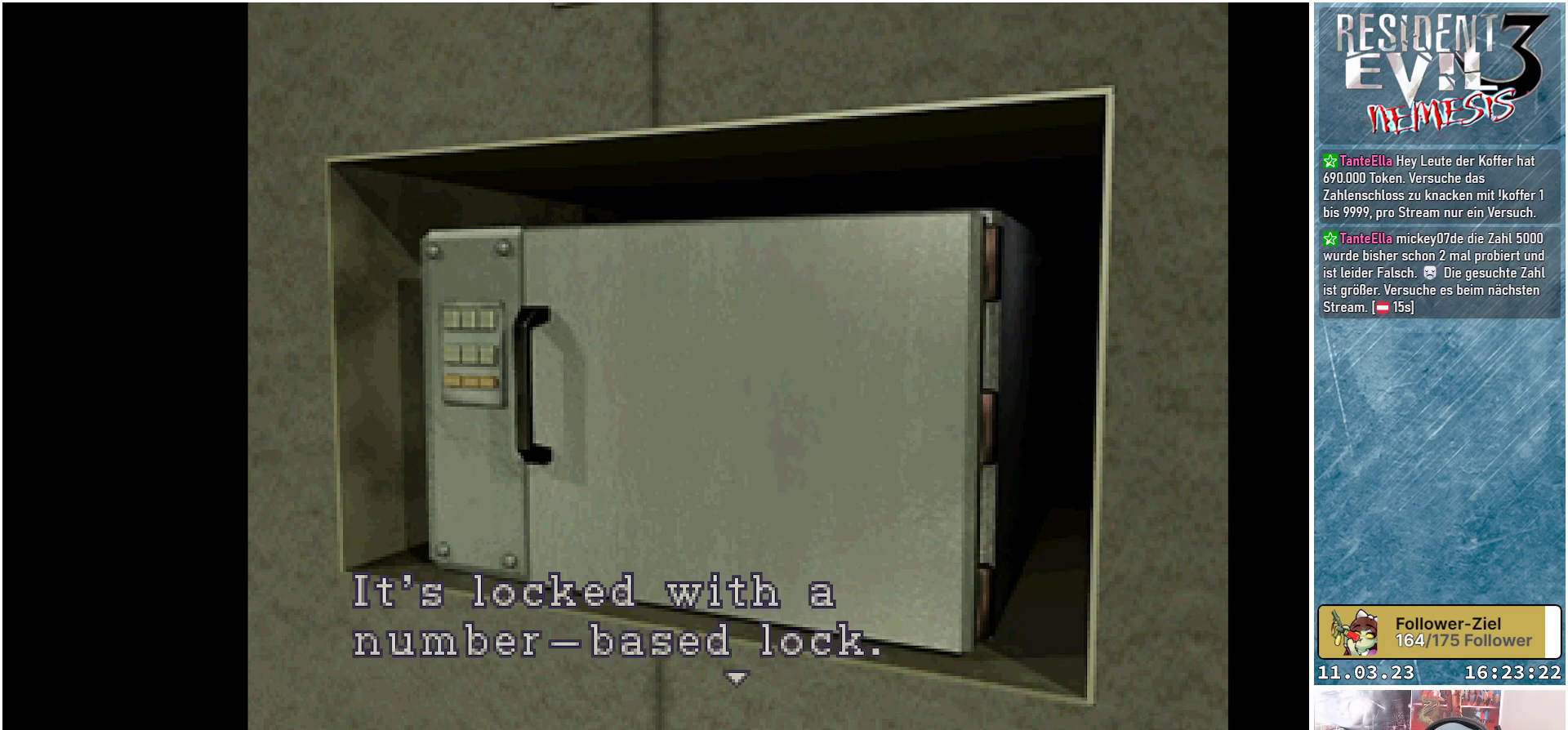
{"buttons": [], "left_stick": "center", "events": [[100, "A", "down"], [200, "A", "up"]]}